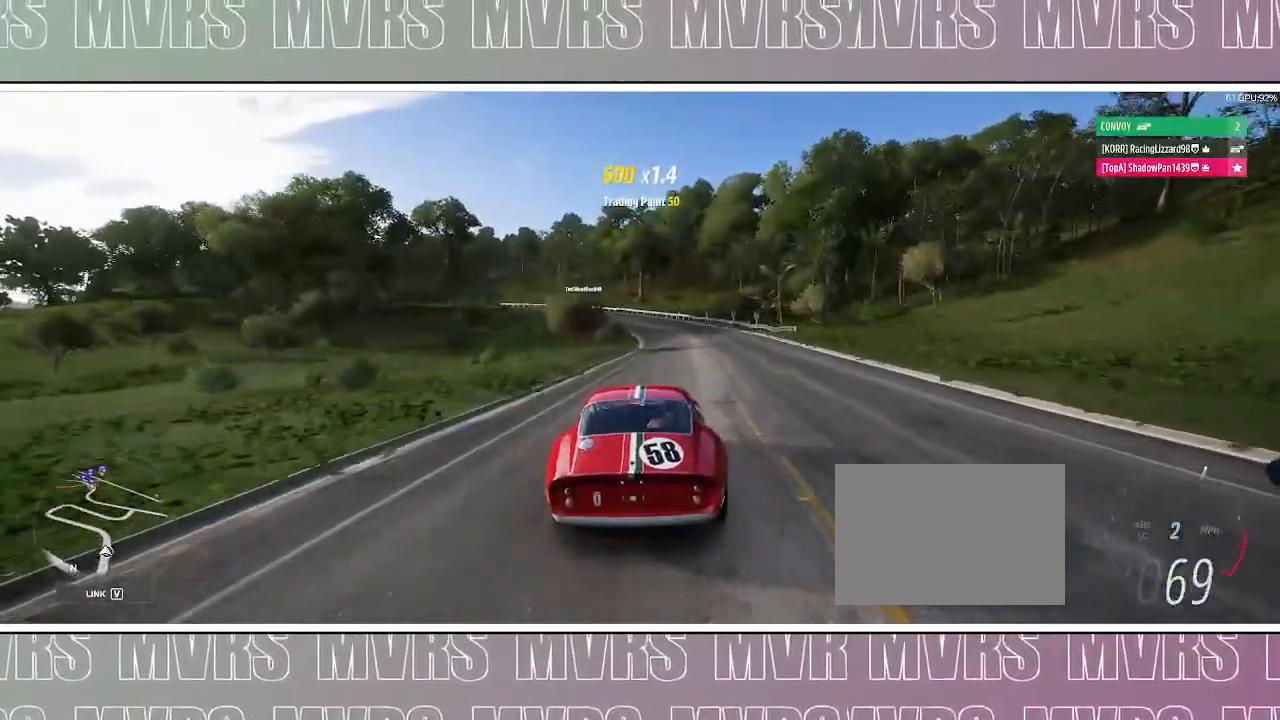
Gameplay with a controller (PlayStation layout); each line is a JSON object with the inputs held at the frame after it (dt_ms = milliseconds from this image to that frame). "events" lists button and stick changes between this image and that frame as [ms after this image, input, new state], when the widget could be followed in between. Not read: L2.
{"dt_ms": 500, "buttons": ["R2"], "left_stick": "center", "right_stick": "center", "events": [[167, "left_stick", "right"], [350, "left_stick", "center"]]}
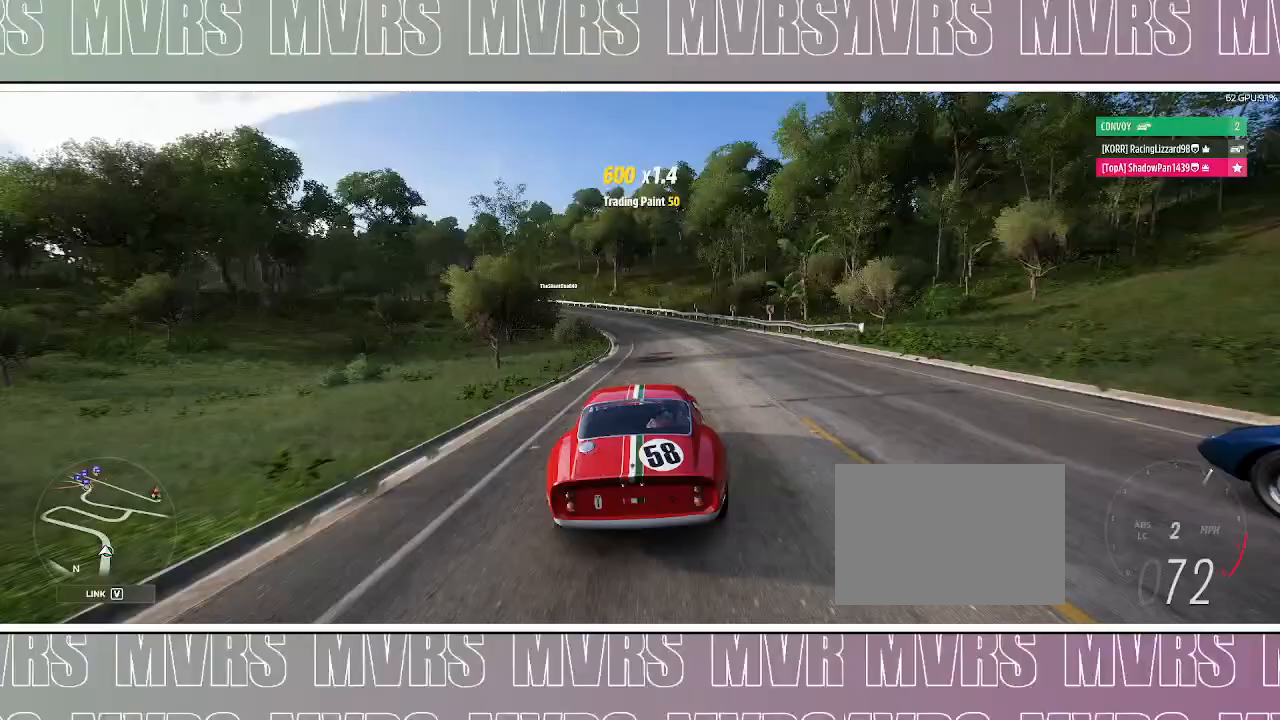
{"dt_ms": 500, "buttons": ["R2"], "left_stick": "center", "right_stick": "center"}
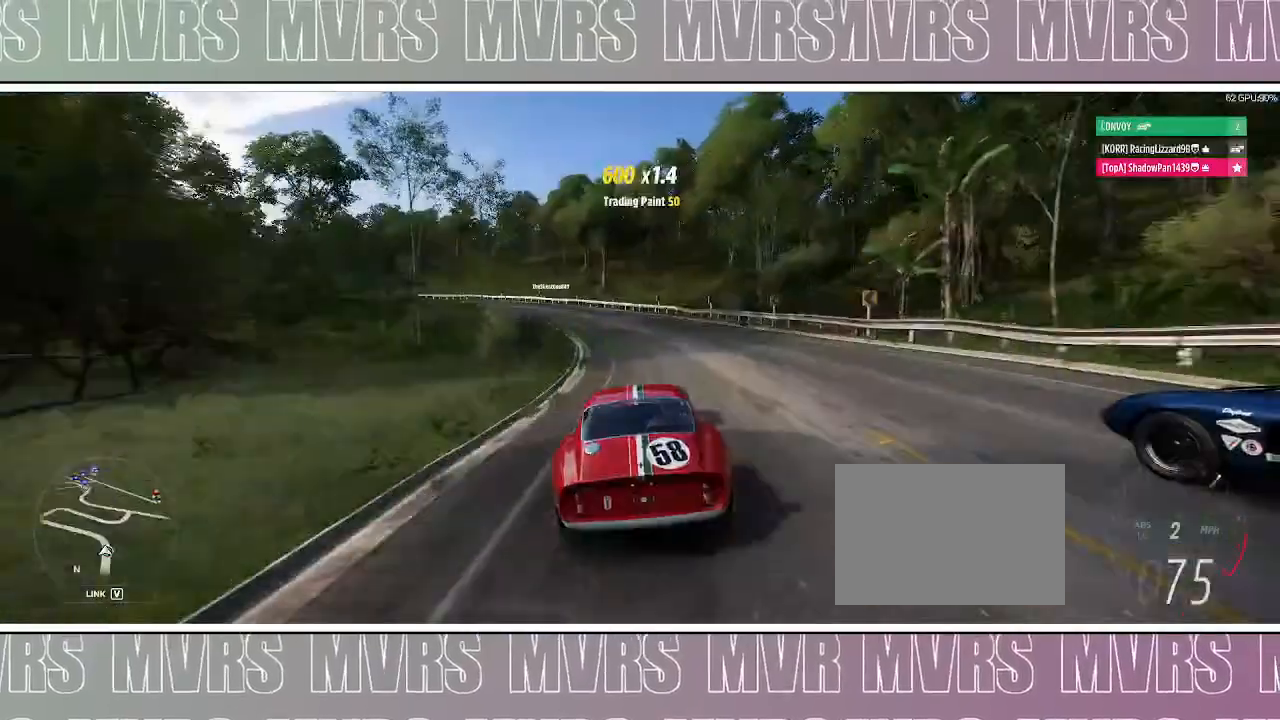
{"dt_ms": 500, "buttons": ["R2"], "left_stick": "left", "right_stick": "center", "events": [[17, "left_stick", "left"], [167, "left_stick", "center"], [283, "left_stick", "left"]]}
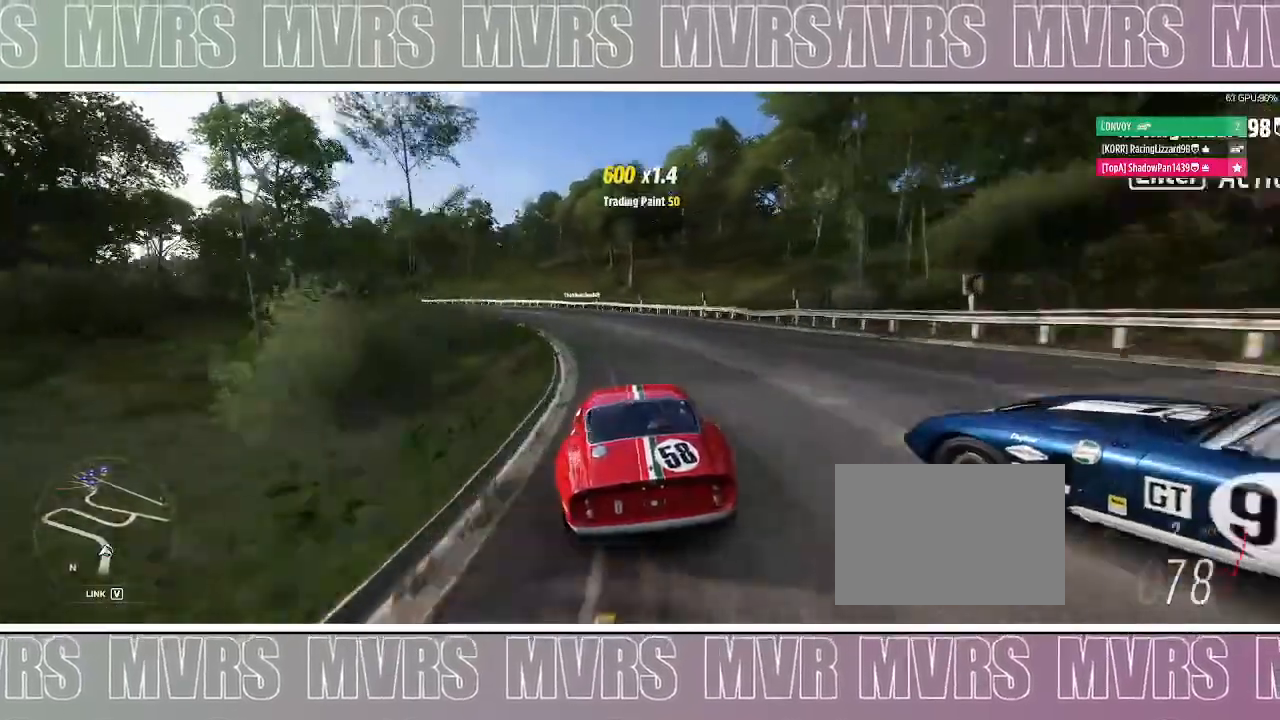
{"dt_ms": 1000, "buttons": ["R2"], "left_stick": "left", "right_stick": "center"}
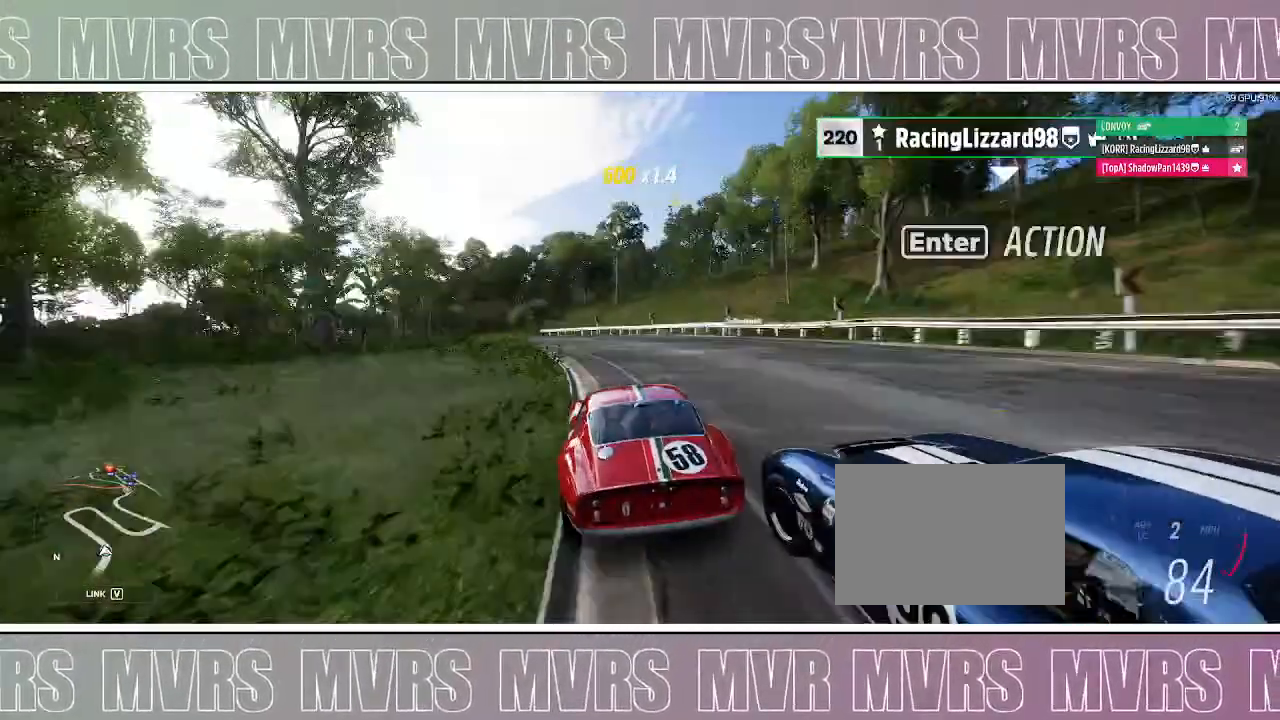
{"dt_ms": 1000, "buttons": ["R2"], "left_stick": "center", "right_stick": "center", "events": [[33, "left_stick", "center"], [117, "left_stick", "left"], [450, "left_stick", "center"], [550, "left_stick", "left"], [767, "DPAD_LEFT", "down"], [867, "DPAD_LEFT", "up"], [900, "left_stick", "center"], [950, "SQUARE", "down"], [967, "SQUARE", "up"]]}
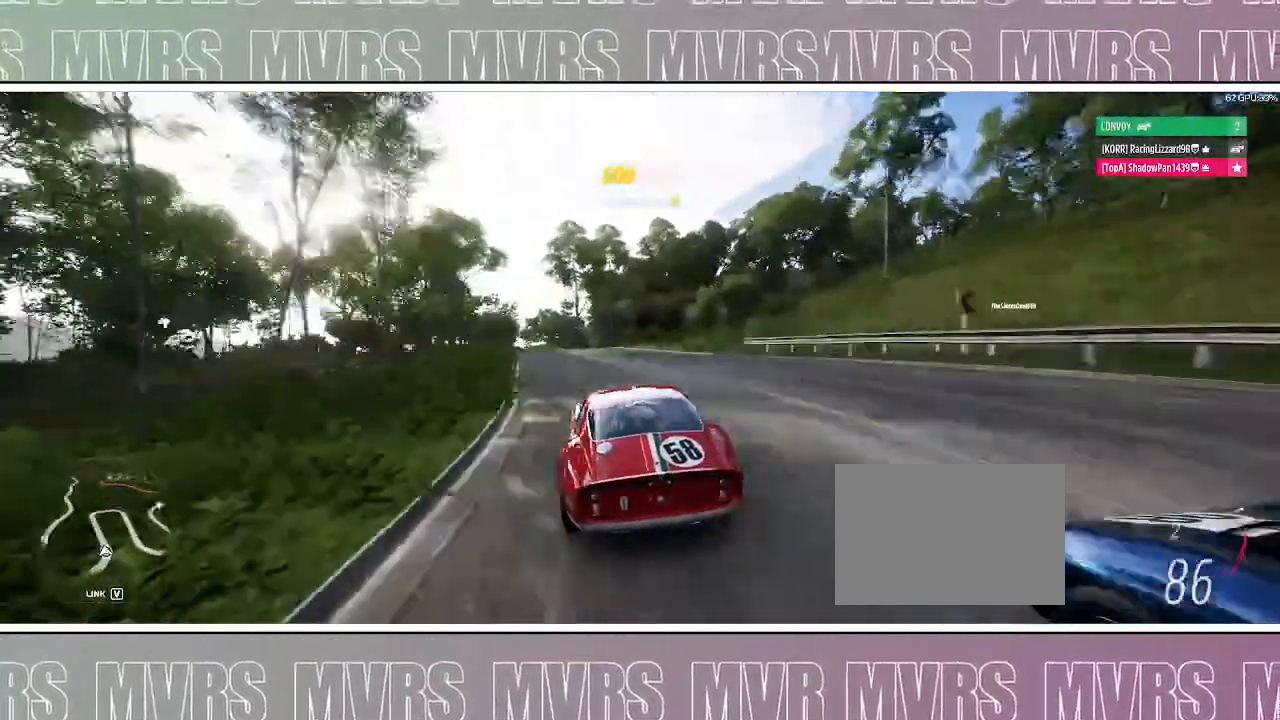
{"dt_ms": 1000, "buttons": ["R2"], "left_stick": "right", "right_stick": "center"}
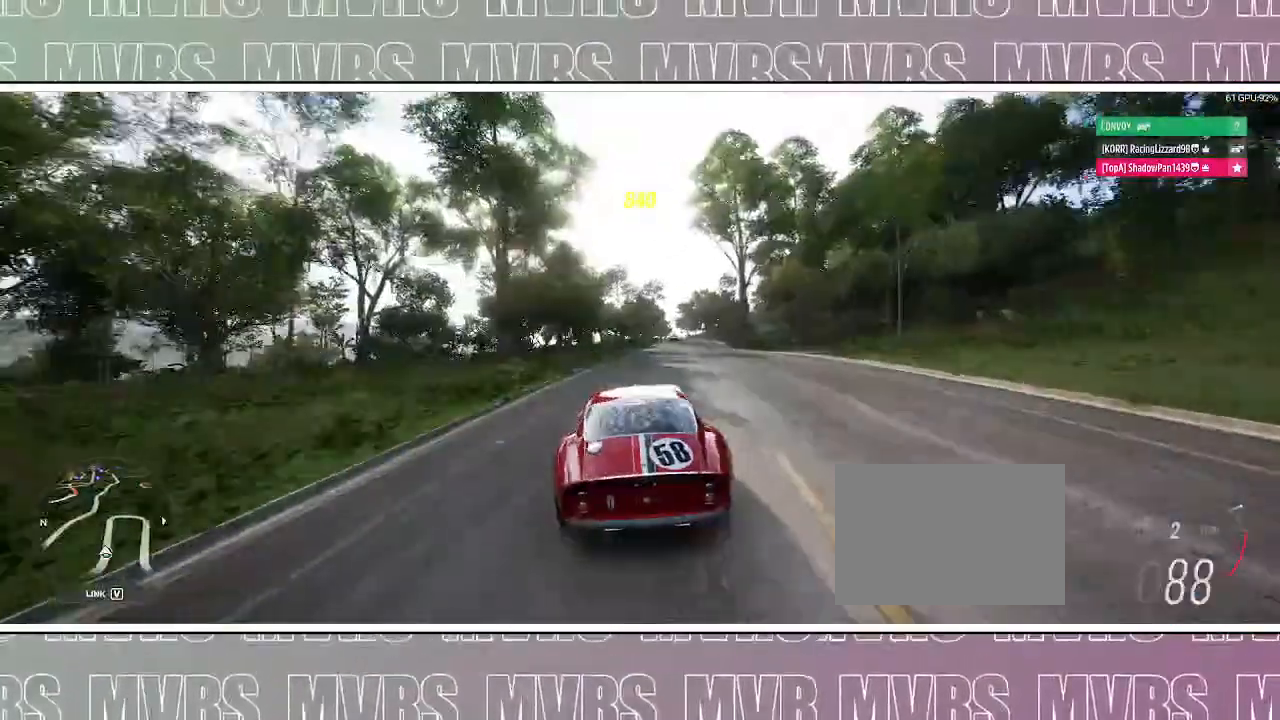
{"dt_ms": 500, "buttons": ["R2"], "left_stick": "center", "right_stick": "center", "events": [[150, "left_stick", "center"]]}
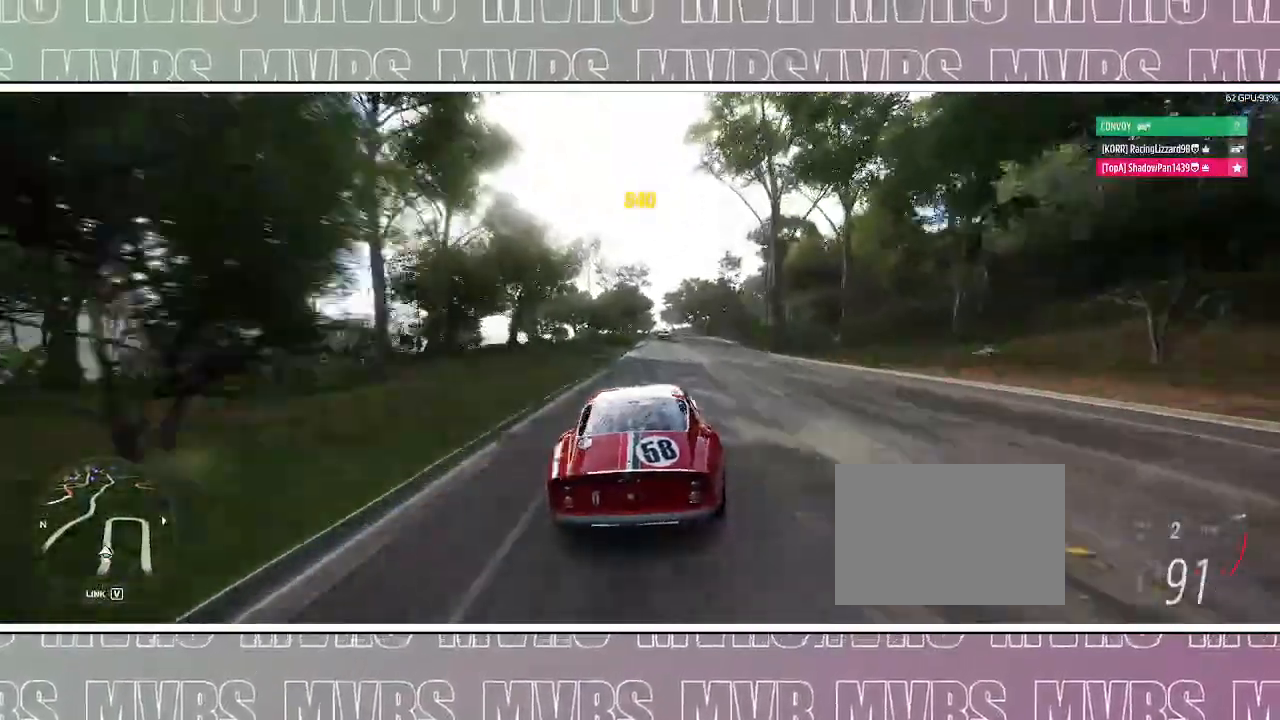
{"dt_ms": 500, "buttons": ["R2"], "left_stick": "center", "right_stick": "center", "events": [[100, "left_stick", "left"], [250, "left_stick", "center"]]}
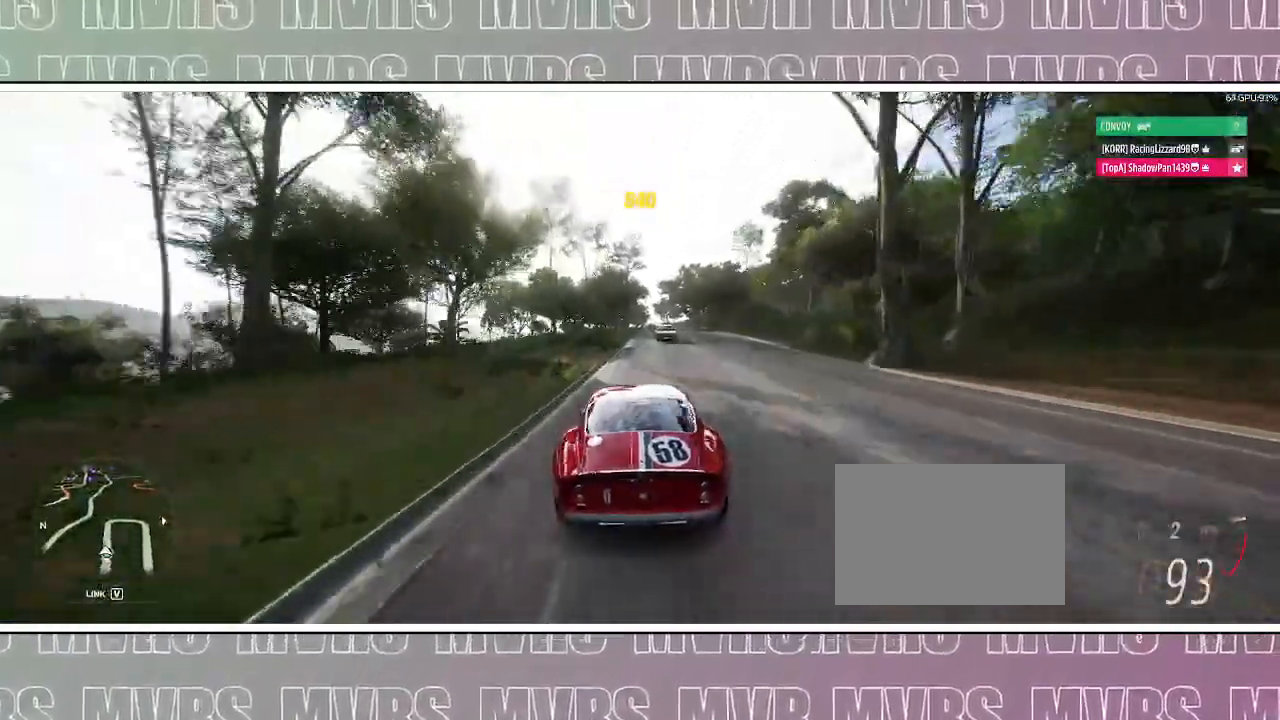
{"dt_ms": 500, "buttons": ["R2"], "left_stick": "center", "right_stick": "center", "events": [[250, "left_stick", "right"], [467, "left_stick", "center"]]}
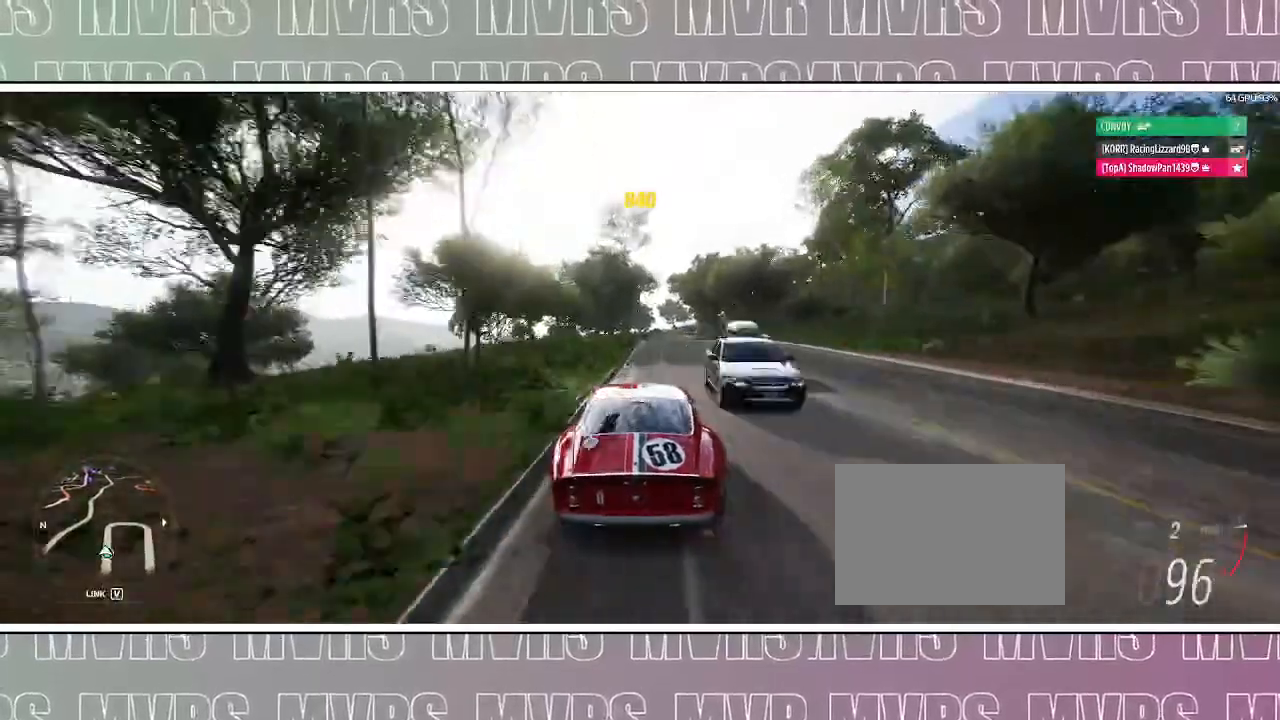
{"dt_ms": 500, "buttons": ["R2"], "left_stick": "center", "right_stick": "center", "events": [[300, "left_stick", "right"], [467, "left_stick", "center"]]}
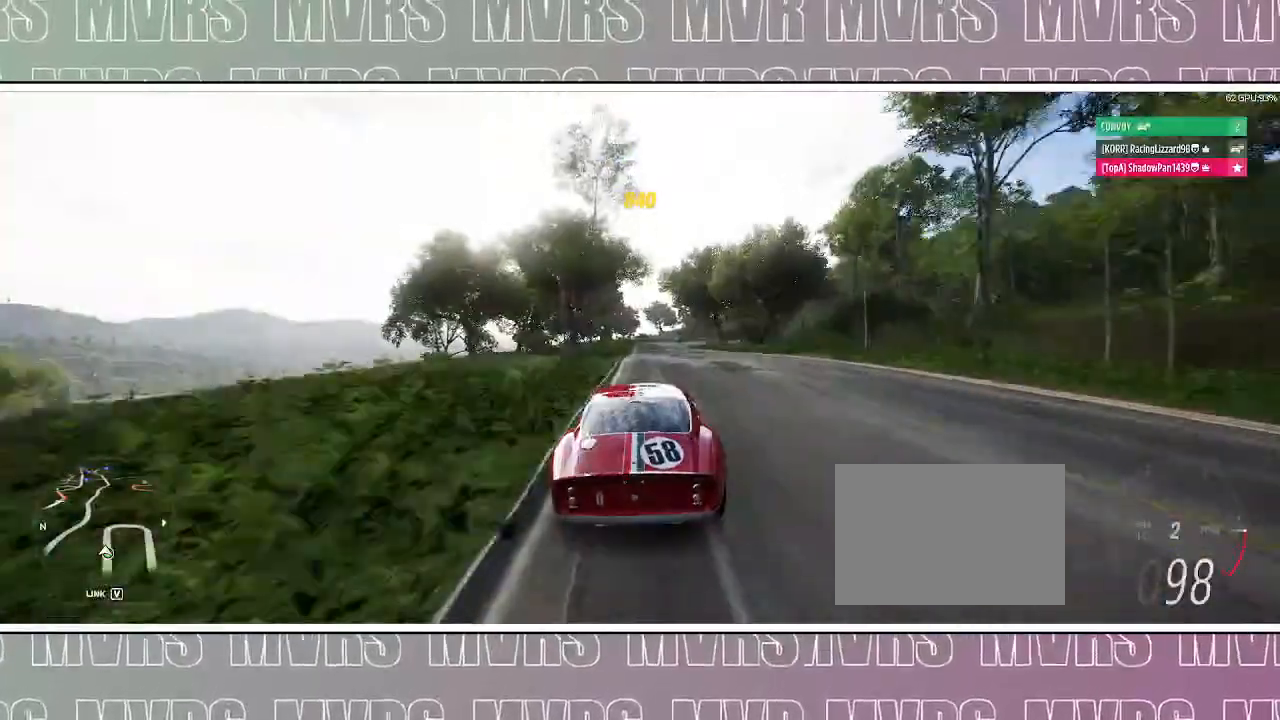
{"dt_ms": 500, "buttons": ["R2"], "left_stick": "center", "right_stick": "center", "events": [[233, "left_stick", "right"], [400, "left_stick", "center"]]}
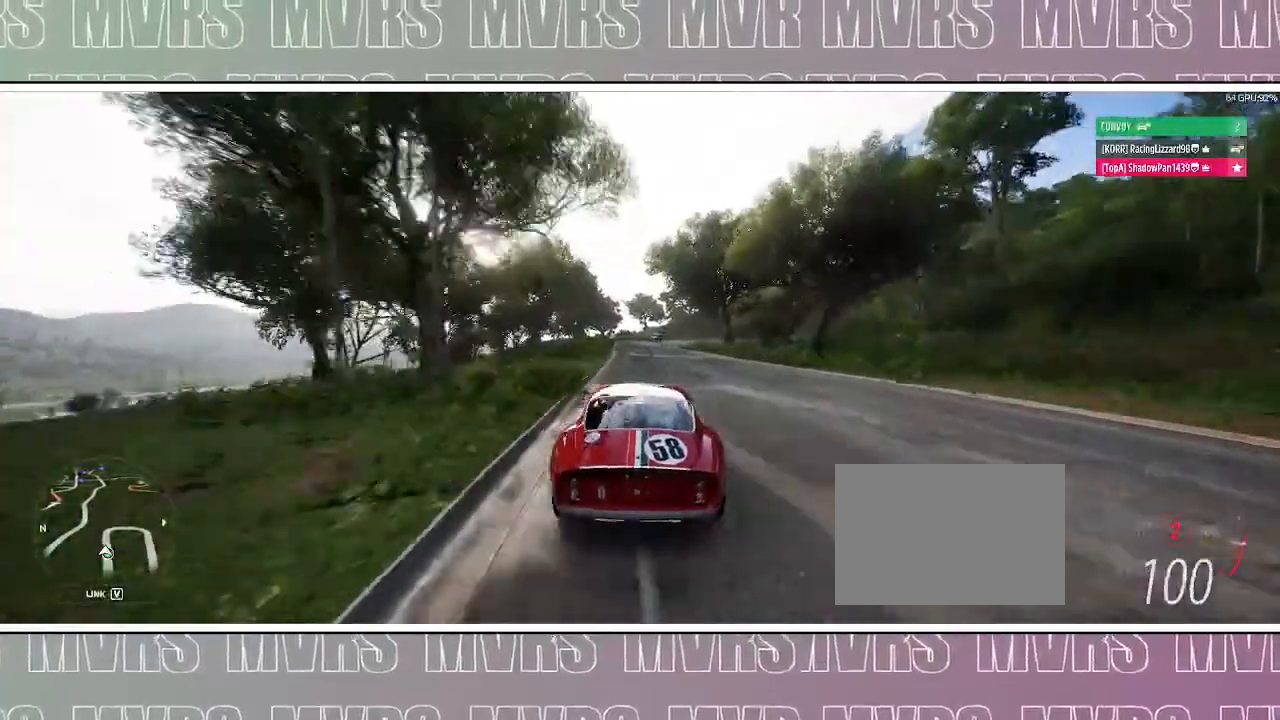
{"dt_ms": 500, "buttons": ["R2"], "left_stick": "center", "right_stick": "center", "events": []}
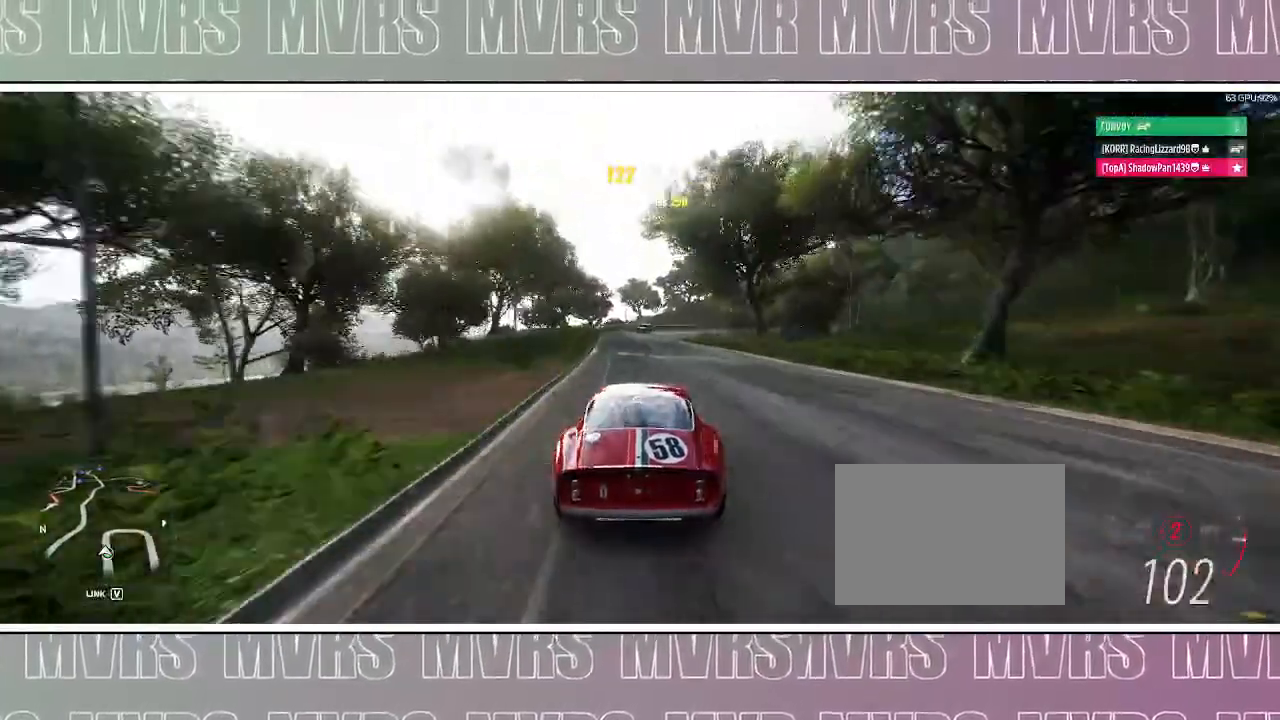
{"dt_ms": 500, "buttons": [], "left_stick": "right", "right_stick": "center", "events": [[217, "left_stick", "right"], [317, "R2", "up"], [383, "left_stick", "center"], [500, "left_stick", "right"]]}
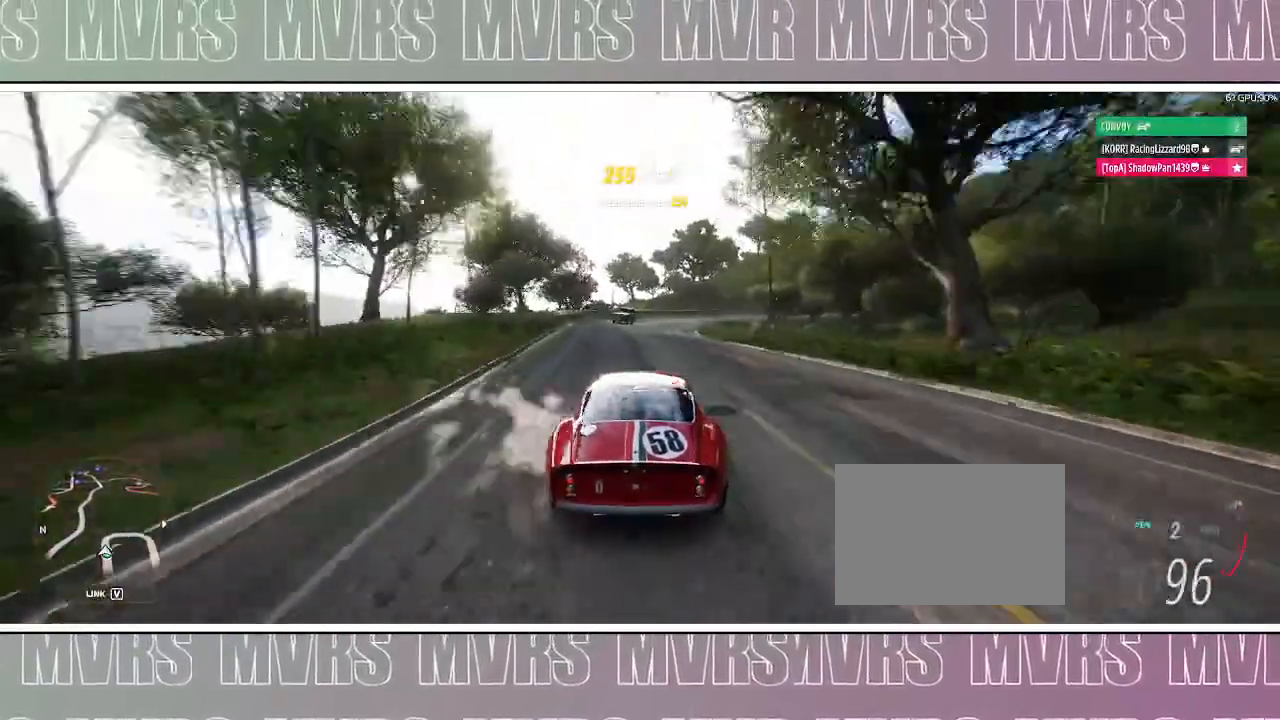
{"dt_ms": 500, "buttons": [], "left_stick": "right", "right_stick": "center", "events": [[250, "left_stick", "center"], [350, "left_stick", "right"]]}
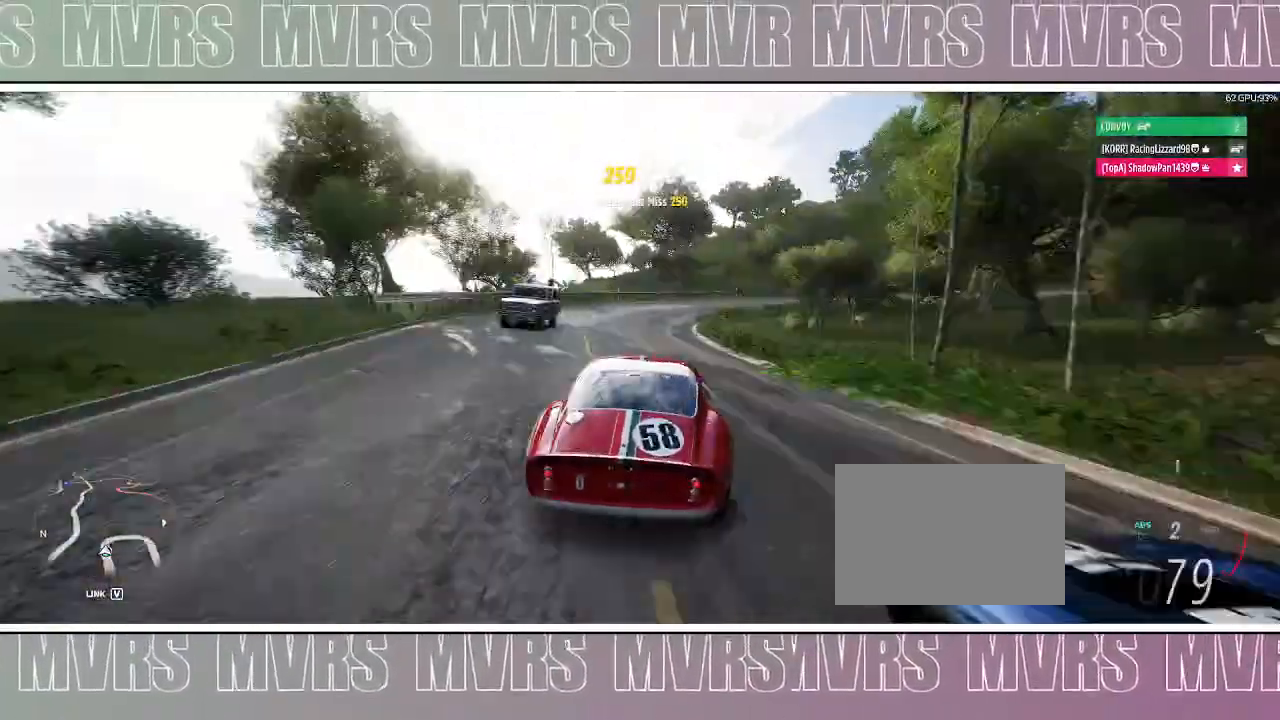
{"dt_ms": 500, "buttons": [], "left_stick": "right", "right_stick": "center", "events": [[83, "CIRCLE", "down"], [83, "DPAD_LEFT", "down"], [100, "R2", "down"], [117, "CIRCLE", "up"], [133, "DPAD_LEFT", "up"], [267, "R2", "up"], [317, "TOUCHPAD", "down"], [417, "TOUCHPAD", "up"]]}
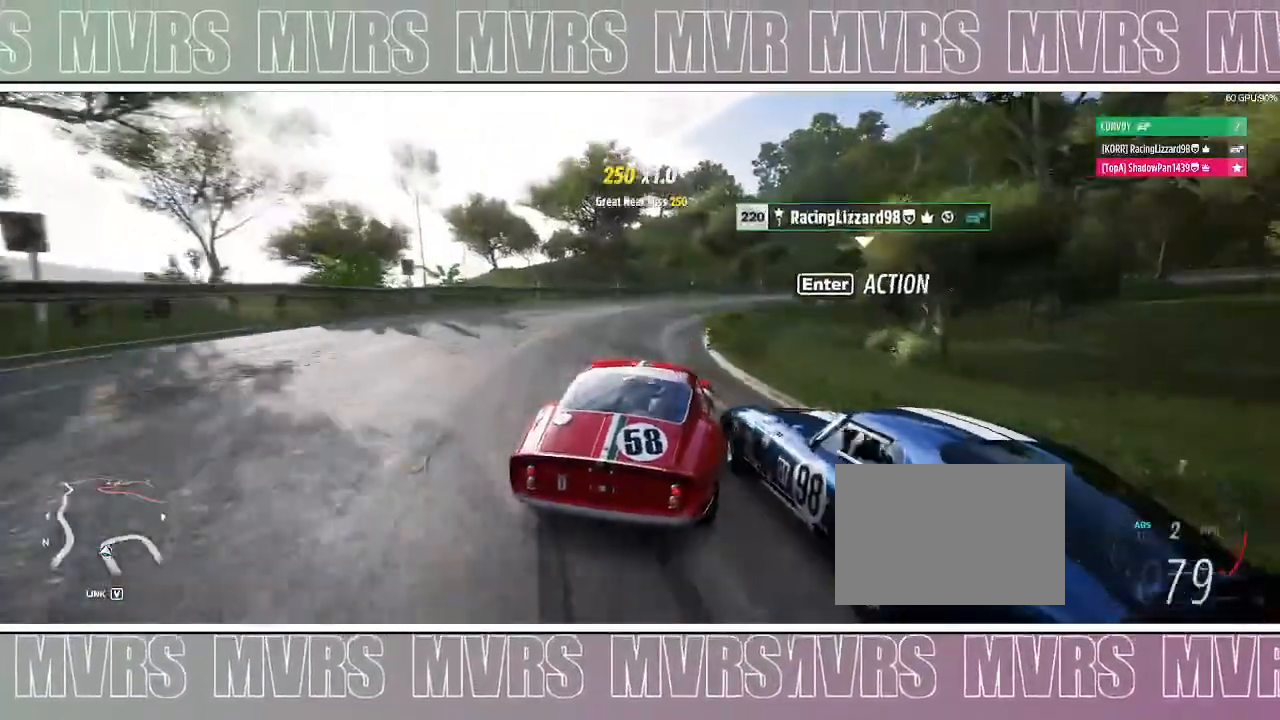
{"dt_ms": 500, "buttons": ["SQUARE", "DPAD_LEFT"], "left_stick": "right", "right_stick": "center"}
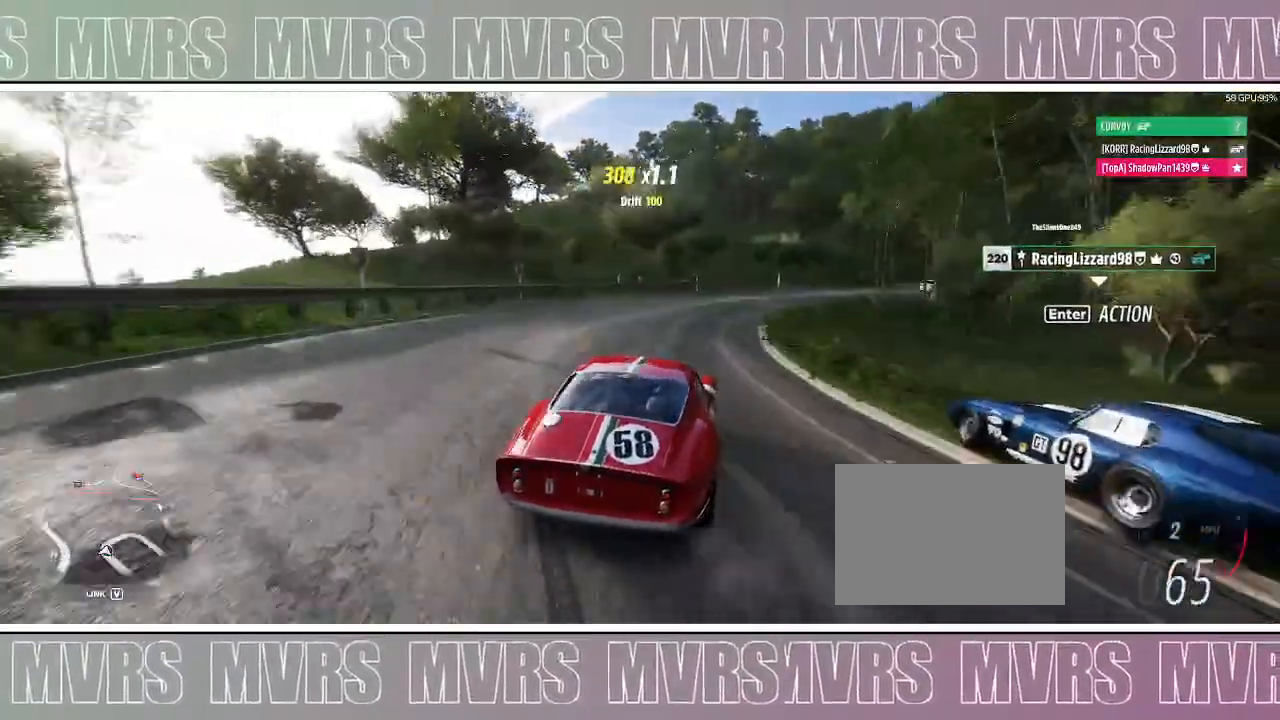
{"dt_ms": 500, "buttons": [], "left_stick": "right", "right_stick": "up-right", "events": [[50, "SQUARE", "up"], [250, "DPAD_LEFT", "up"], [383, "right_stick", "up-right"]]}
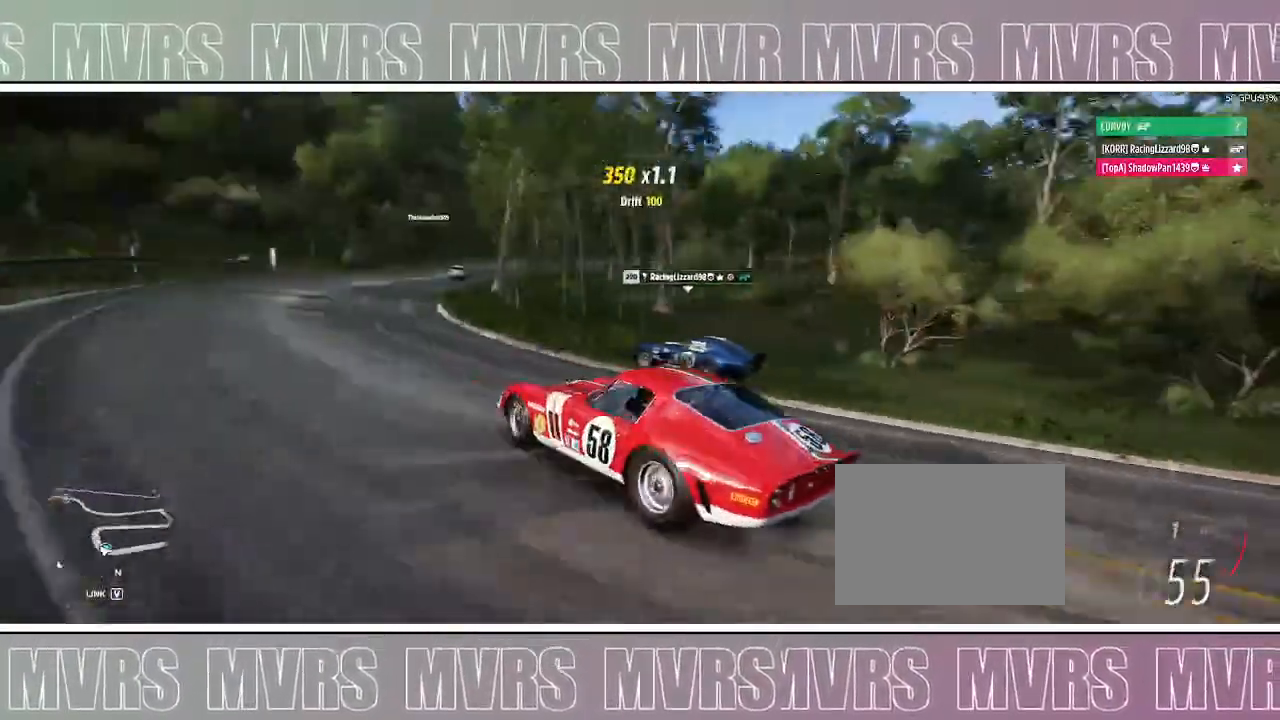
{"dt_ms": 500, "buttons": [], "left_stick": "right", "right_stick": "up-right", "events": [[17, "R2", "down"], [167, "R2", "up"], [283, "R2", "down"], [417, "R2", "up"]]}
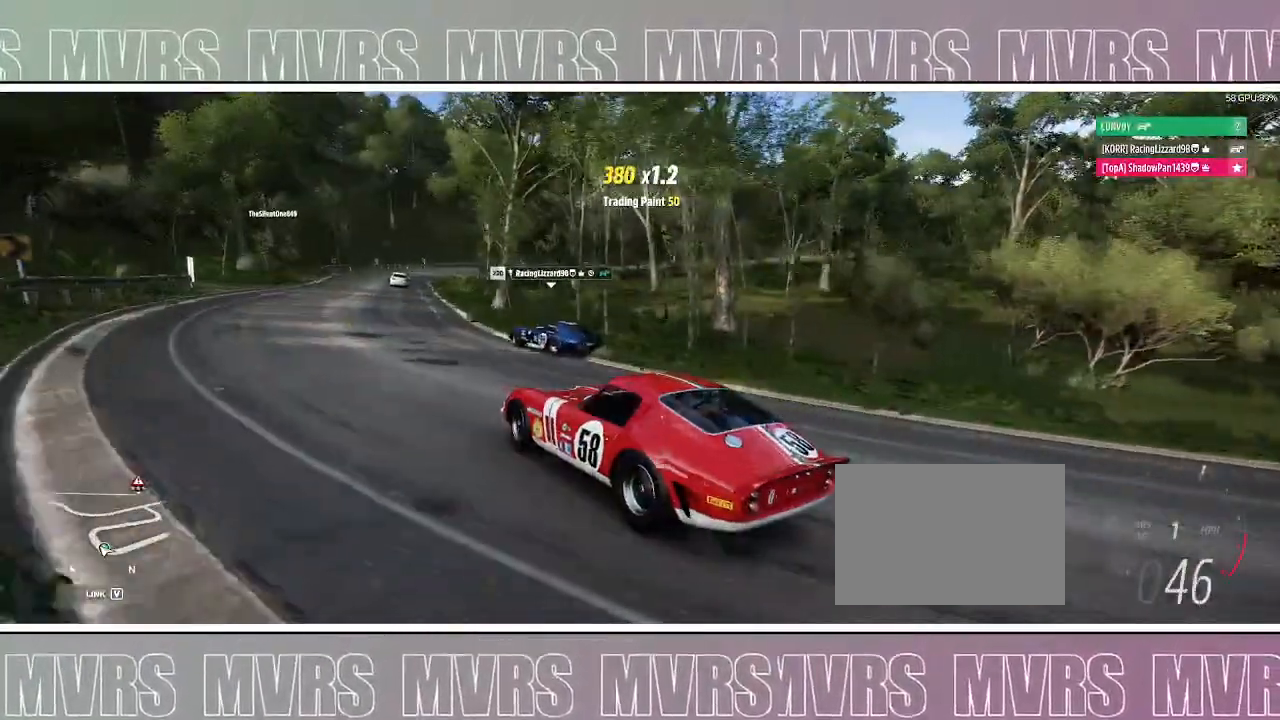
{"dt_ms": 500, "buttons": ["R2"], "left_stick": "up-left", "right_stick": "up-right", "events": [[17, "R2", "down"], [200, "left_stick", "left"], [417, "left_stick", "up-left"]]}
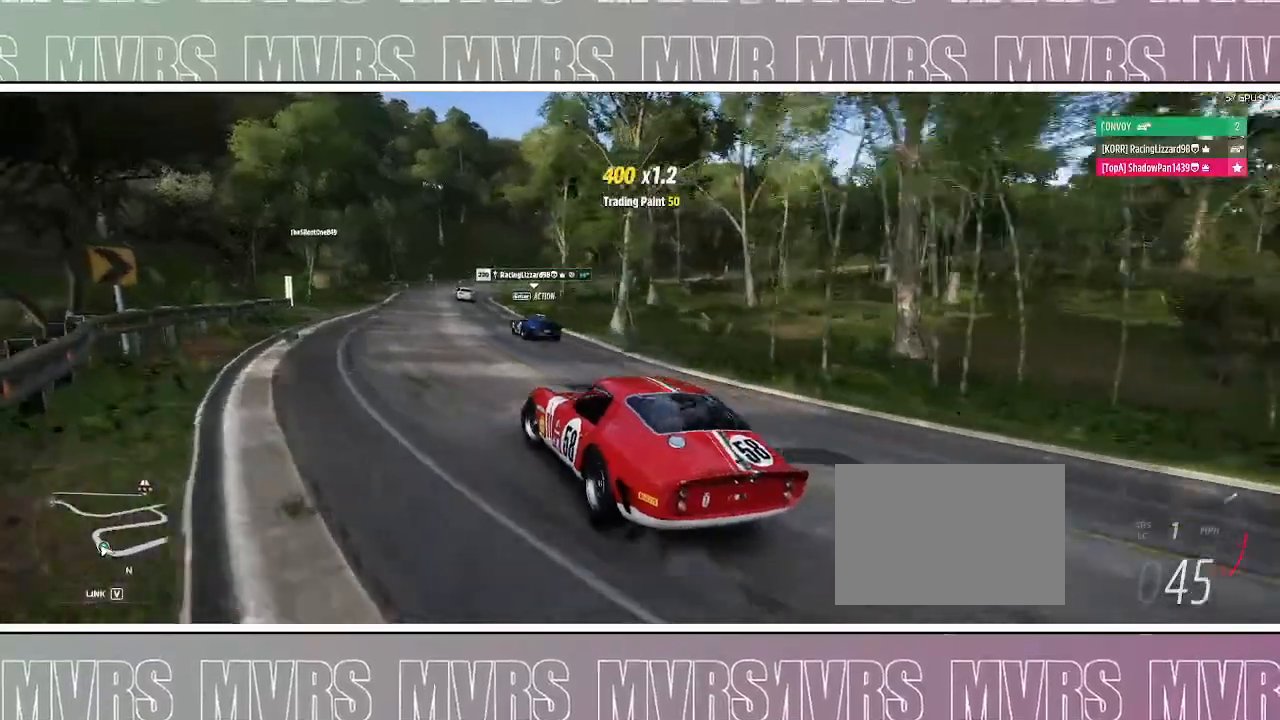
{"dt_ms": 500, "buttons": ["R2"], "left_stick": "right", "right_stick": "up", "events": [[183, "left_stick", "center"], [233, "left_stick", "right"], [283, "right_stick", "up"]]}
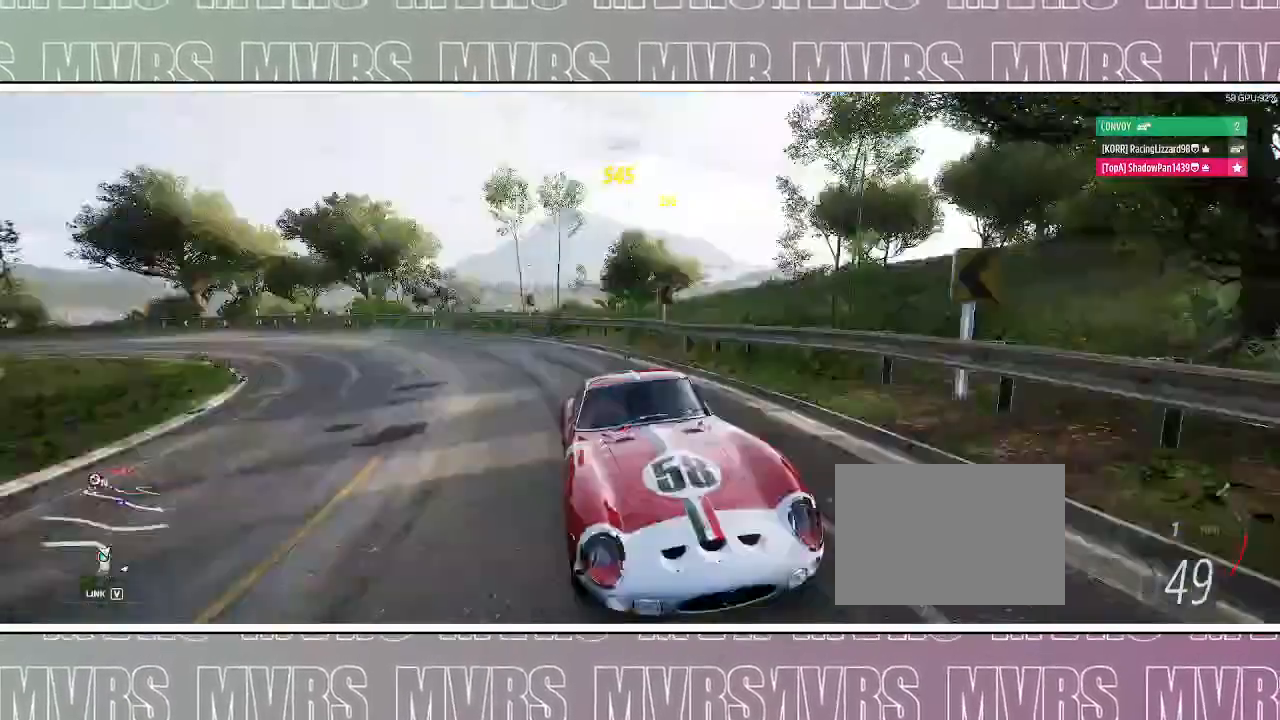
{"dt_ms": 500, "buttons": ["R2"], "left_stick": "right", "right_stick": "center", "events": [[67, "right_stick", "down"], [133, "right_stick", "center"], [200, "left_stick", "center"], [367, "left_stick", "right"]]}
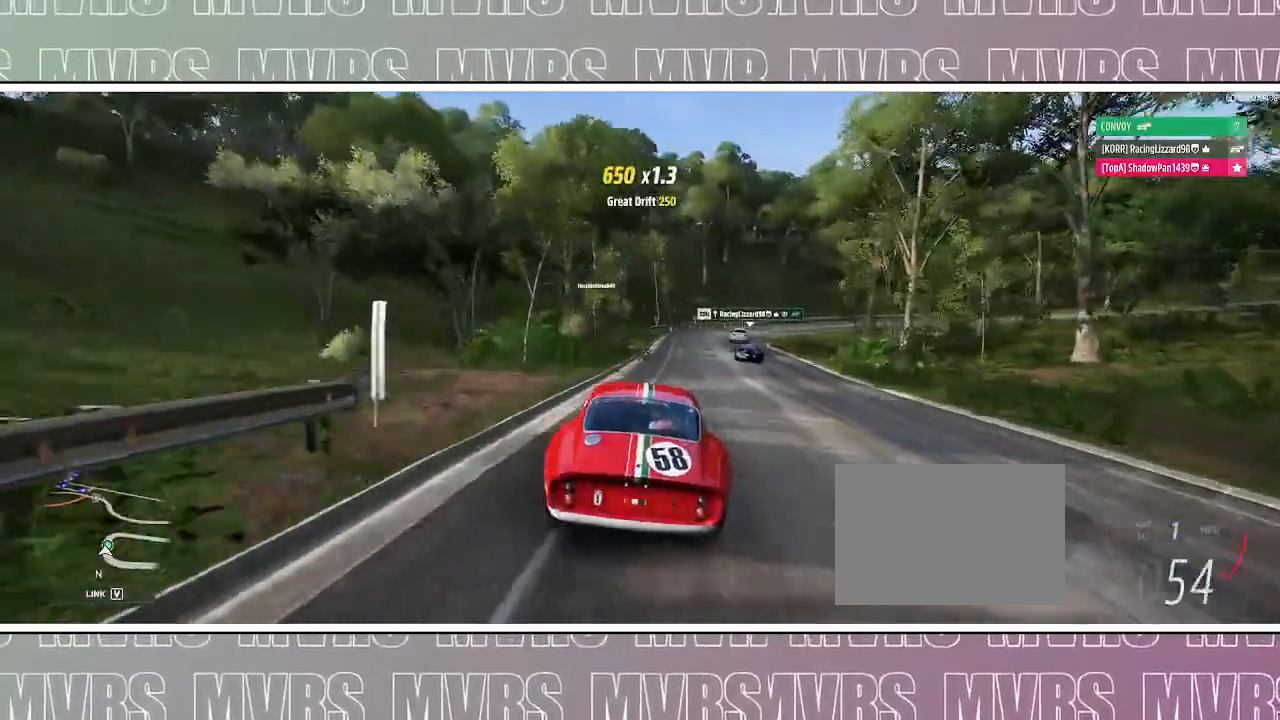
{"dt_ms": 500, "buttons": ["R2"], "left_stick": "right", "right_stick": "center", "events": [[133, "left_stick", "center"], [467, "left_stick", "right"]]}
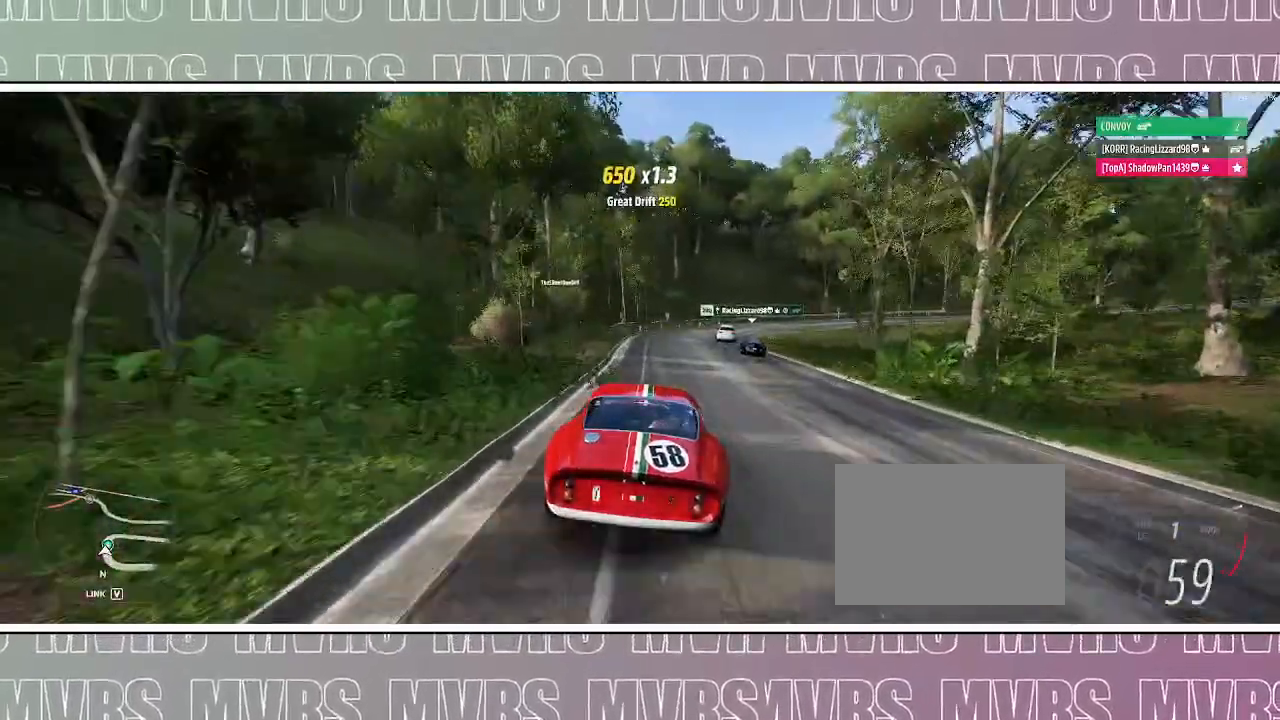
{"dt_ms": 500, "buttons": ["R2"], "left_stick": "center", "right_stick": "center", "events": [[250, "left_stick", "center"], [300, "left_stick", "right"], [500, "left_stick", "center"]]}
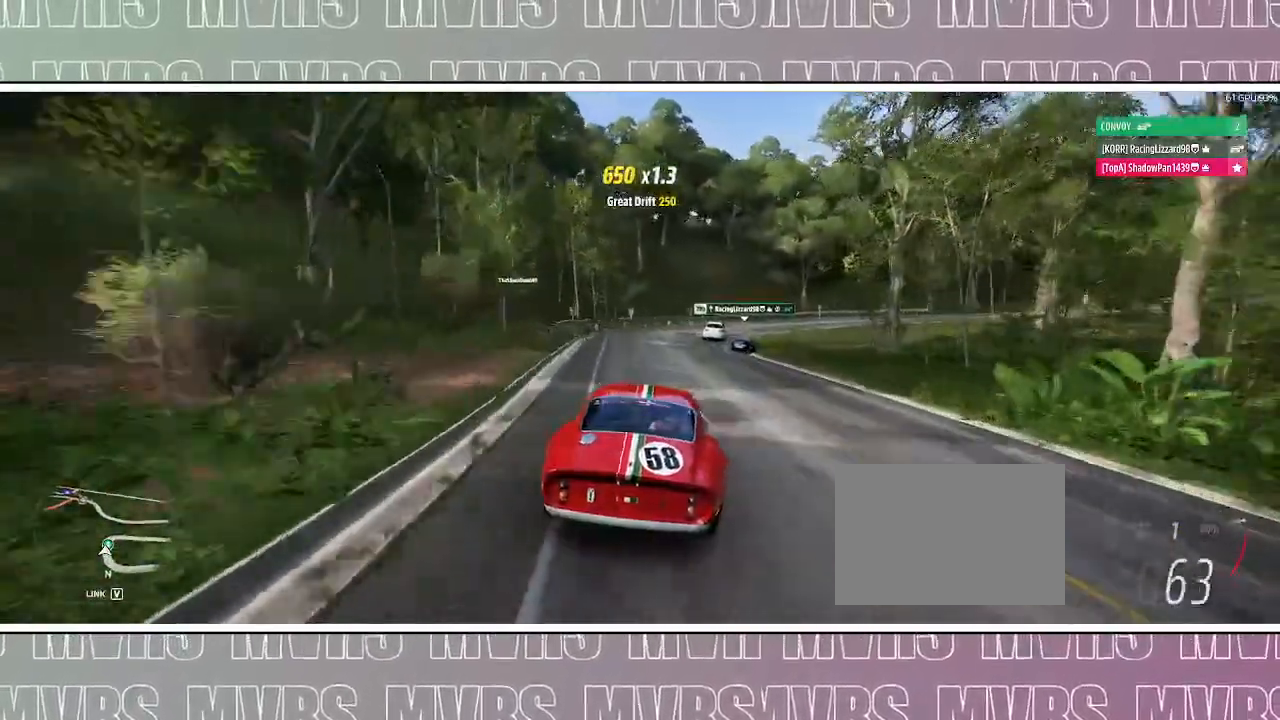
{"dt_ms": 500, "buttons": ["R2", "DPAD_LEFT"], "left_stick": "right", "right_stick": "center", "events": [[100, "left_stick", "right"], [367, "left_stick", "center"], [433, "left_stick", "right"], [467, "DPAD_LEFT", "down"]]}
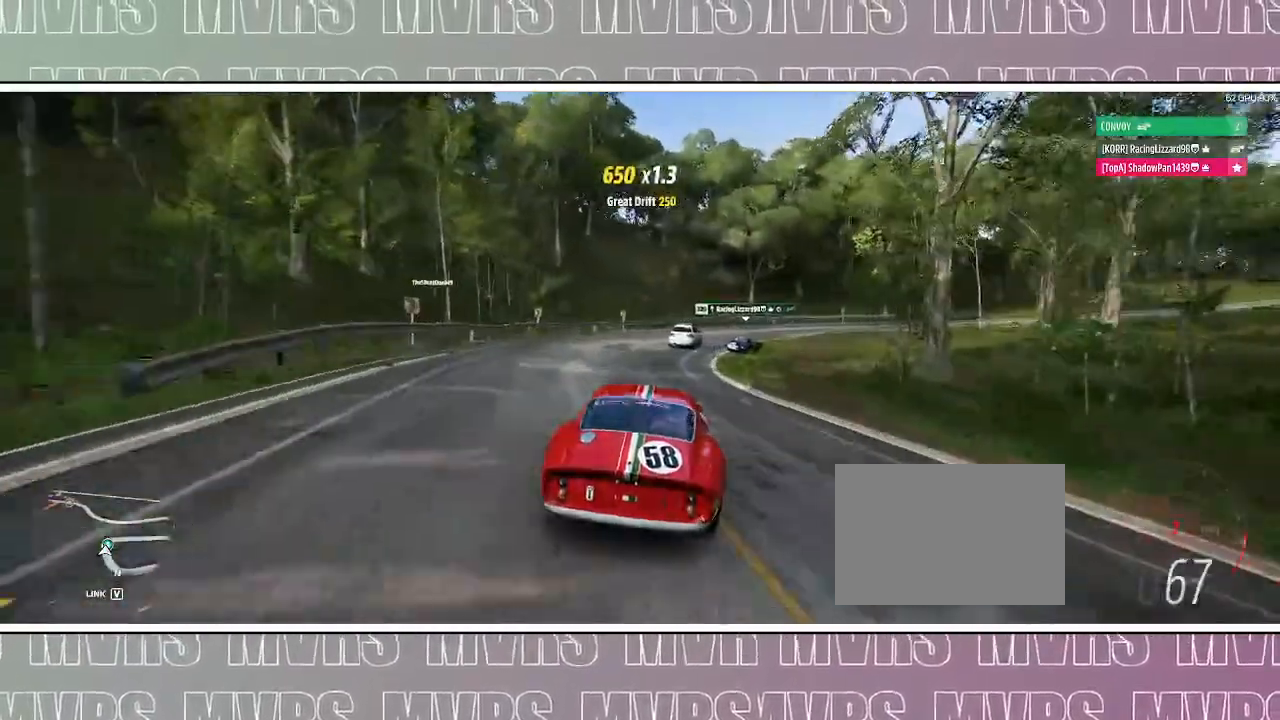
{"dt_ms": 500, "buttons": ["R2"], "left_stick": "center", "right_stick": "center", "events": [[50, "CIRCLE", "down"], [83, "R2", "up"], [133, "DPAD_LEFT", "up"], [167, "CIRCLE", "up"], [267, "R2", "down"], [500, "left_stick", "center"]]}
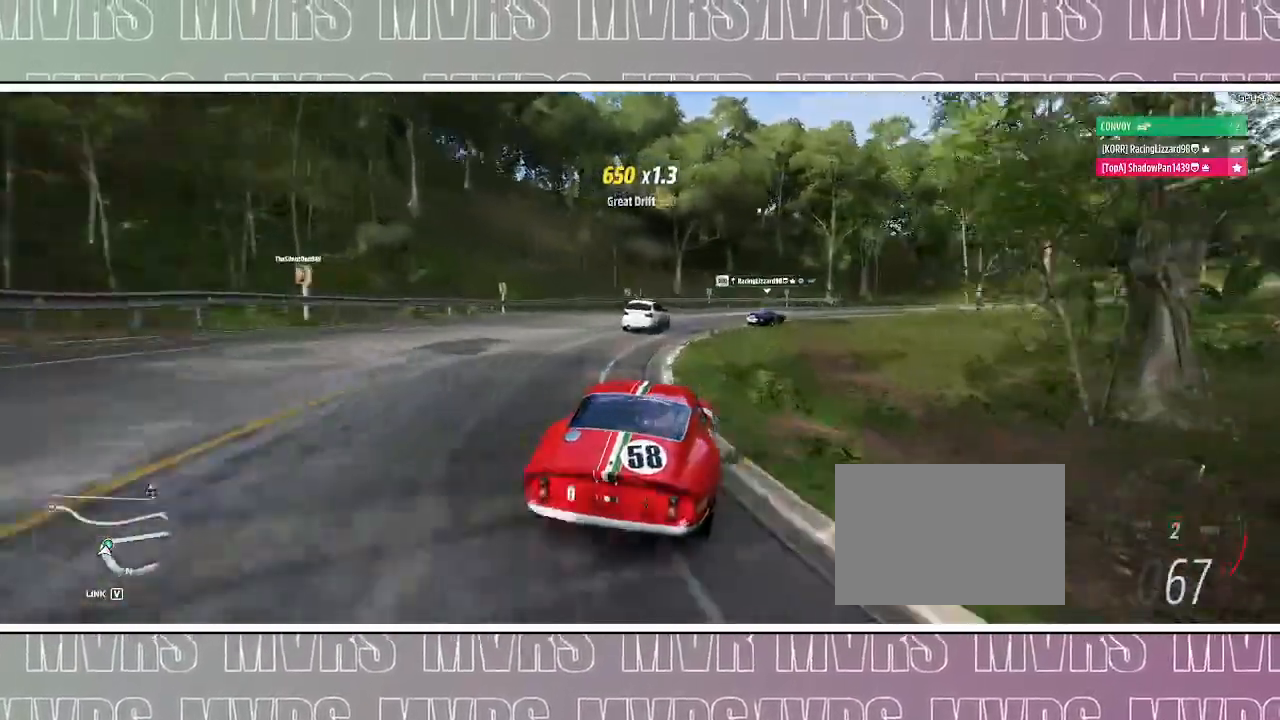
{"dt_ms": 500, "buttons": [], "left_stick": "center", "right_stick": "center", "events": [[100, "left_stick", "right"], [450, "R2", "up"], [450, "left_stick", "center"]]}
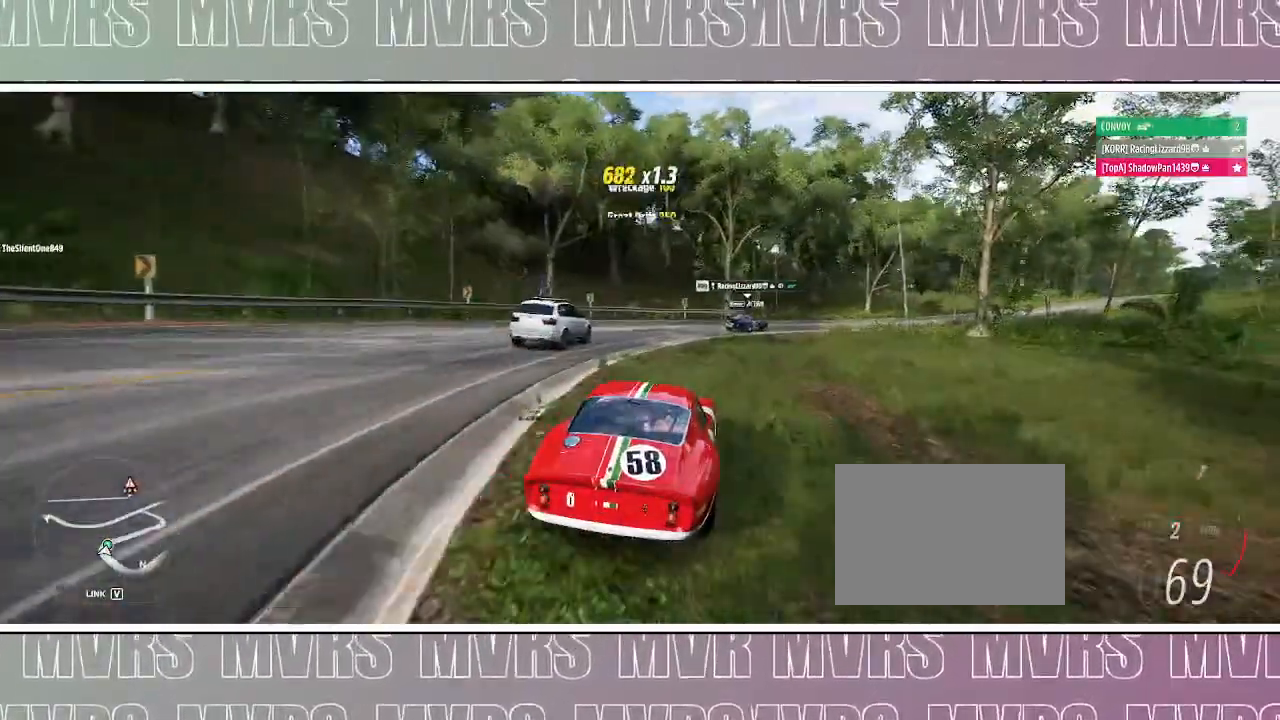
{"dt_ms": 500, "buttons": [], "left_stick": "right", "right_stick": "center", "events": [[50, "R2", "down"], [83, "left_stick", "right"], [200, "R2", "up"], [317, "R2", "down"], [450, "R2", "up"]]}
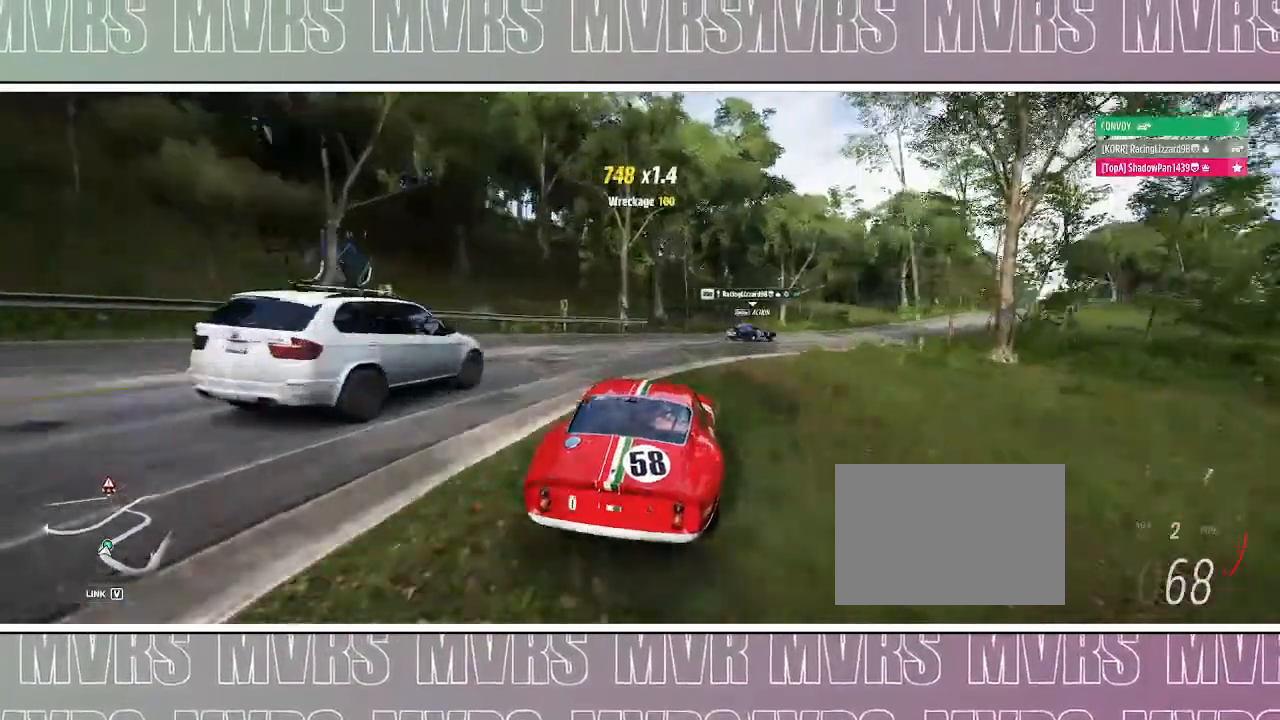
{"dt_ms": 500, "buttons": ["R2"], "left_stick": "right", "right_stick": "center", "events": [[67, "R2", "down"], [167, "R2", "up"], [267, "R2", "down"], [383, "R2", "up"], [483, "R2", "down"]]}
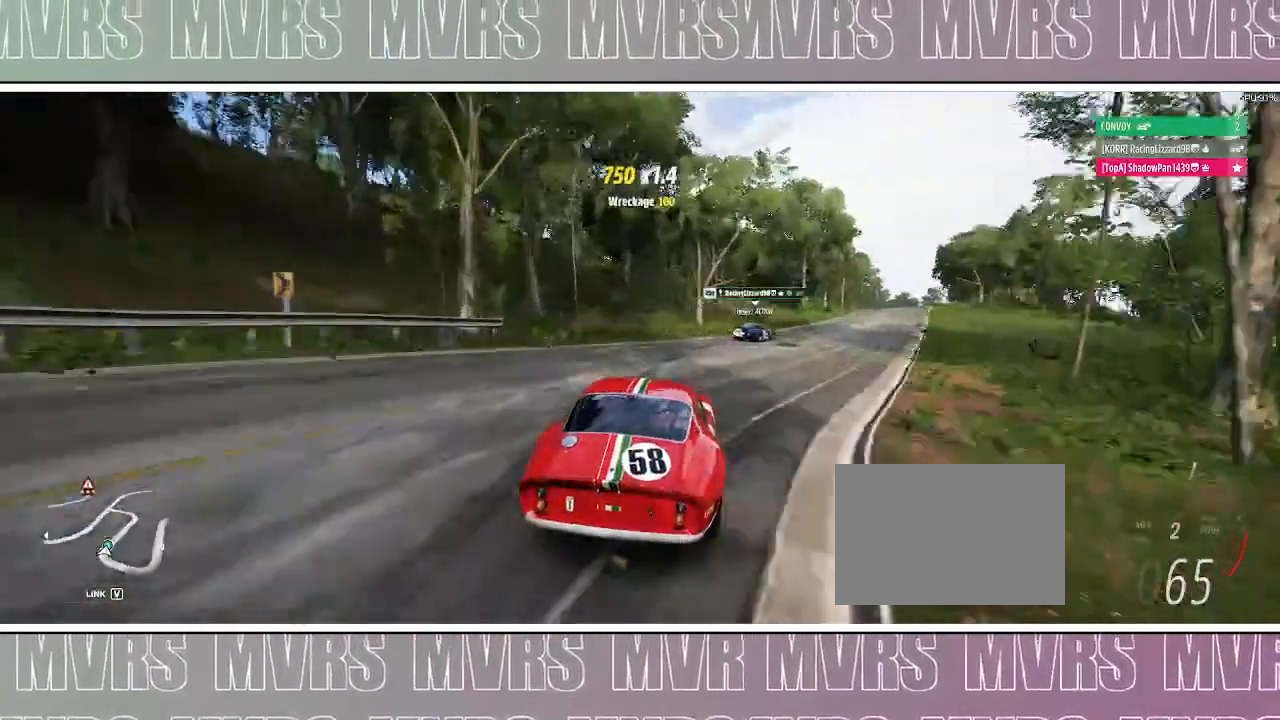
{"dt_ms": 500, "buttons": ["R2"], "left_stick": "right", "right_stick": "center", "events": [[250, "left_stick", "center"], [367, "left_stick", "right"]]}